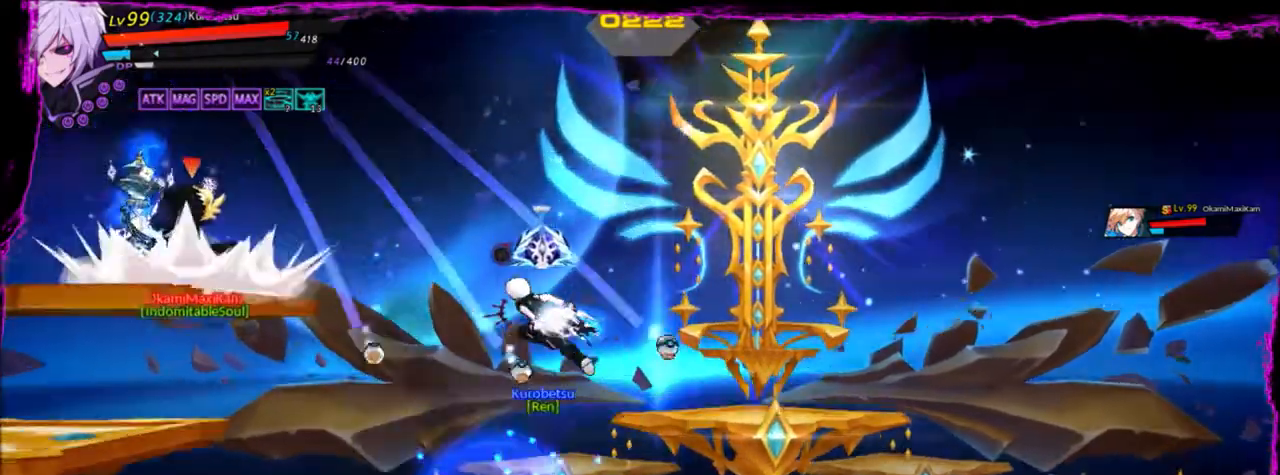
Gameplay with keyboard; each line is a JSON object with the keys held at the frame after it. "events" lists presses ("down") and releases ("up") of "a", "alt", "b", "c", "caps_lock", "ctrl", "d", "down", "e", "f", "g", "left", "q", "r", "right", "s", "shift", "space", "t", "tab", "up", "v", "w", "x" and "z" between this image and that frame as [ms after this image, input, new state], when the widget could be followed in between. No other keys are recorded. Mouse input is not recorded.
{"keys": ["left"], "events": []}
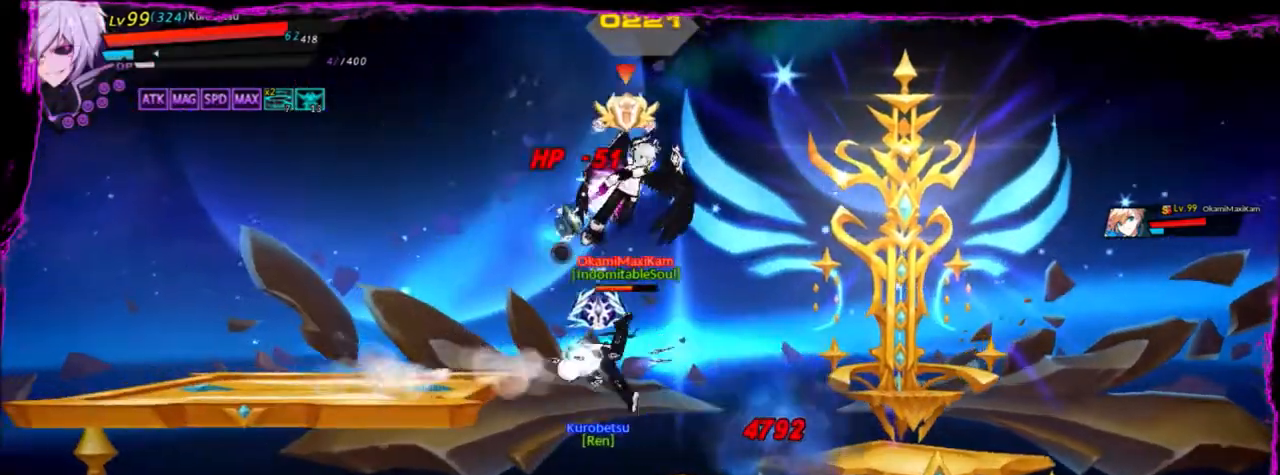
{"keys": ["right"], "events": [[267, "left", "up"], [267, "right", "down"], [401, "c", "down"], [467, "c", "up"]]}
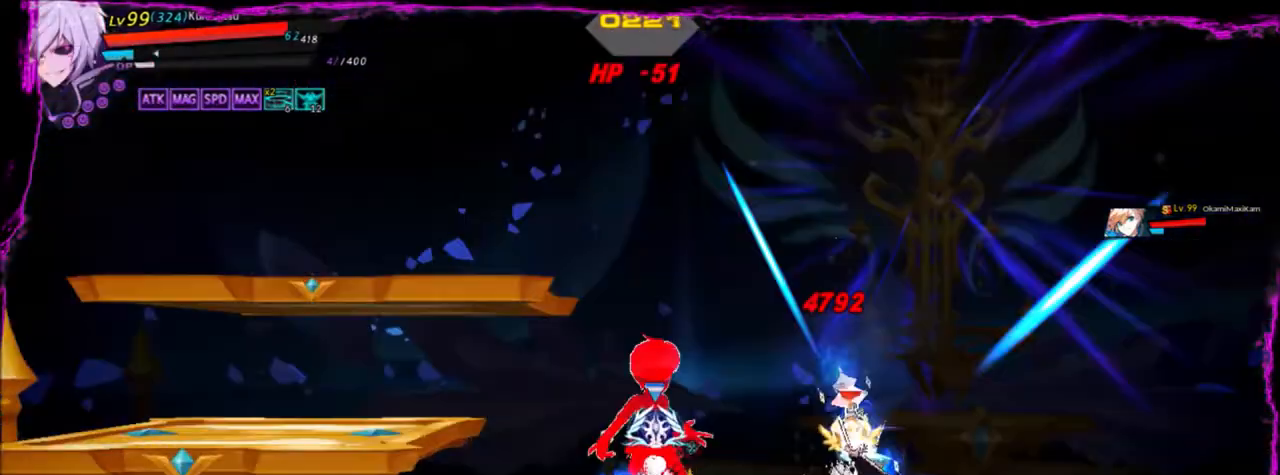
{"keys": ["right"], "events": [[66, "c", "down"], [100, "c", "up"]]}
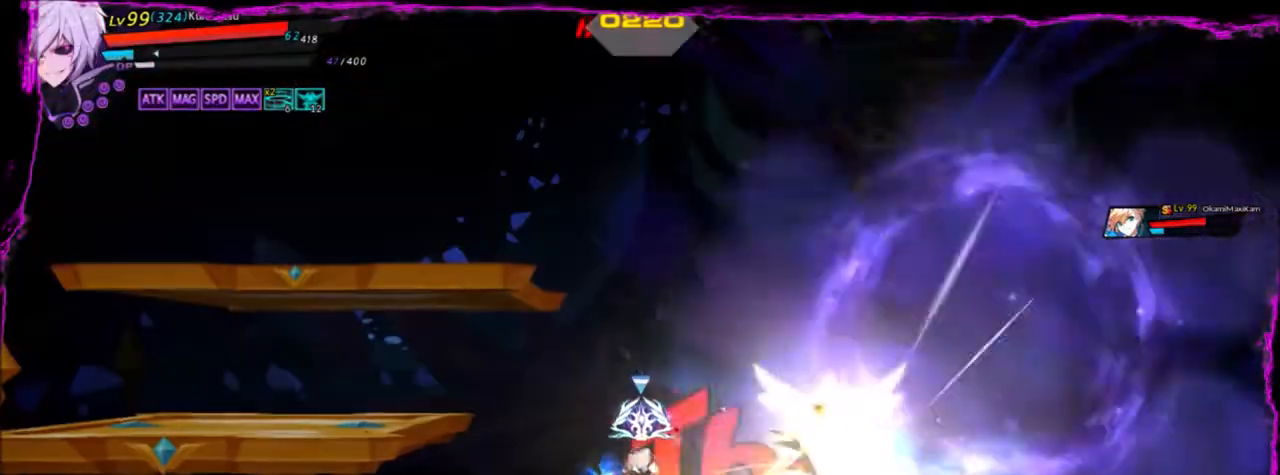
{"keys": ["right"], "events": []}
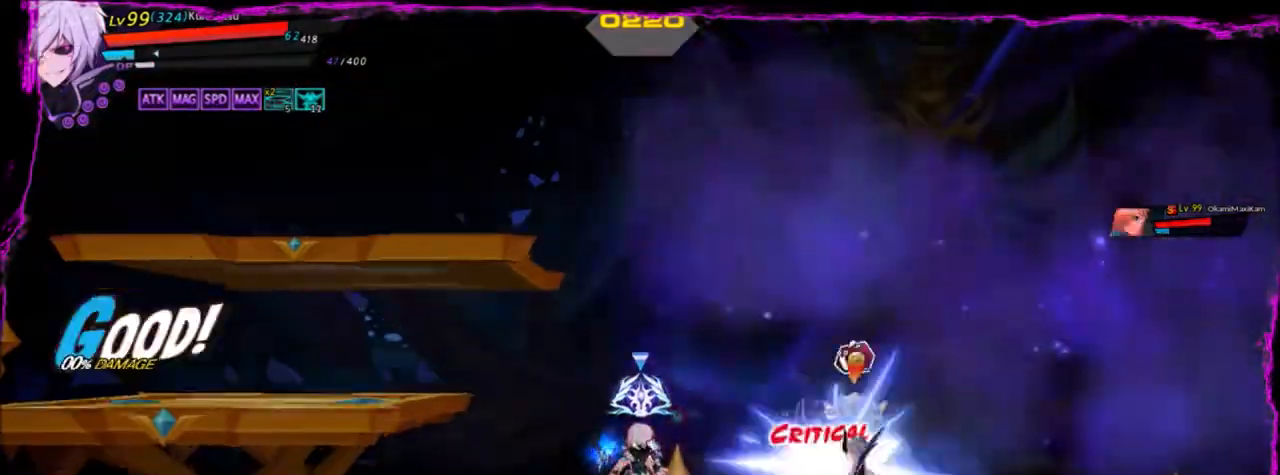
{"keys": ["right"], "events": []}
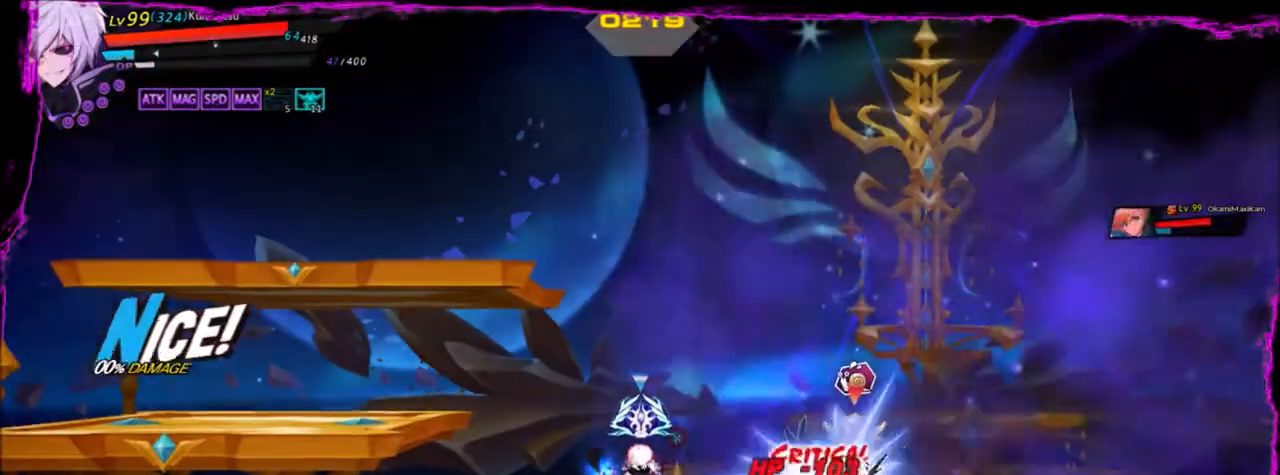
{"keys": ["right", "z"], "events": [[367, "z", "down"]]}
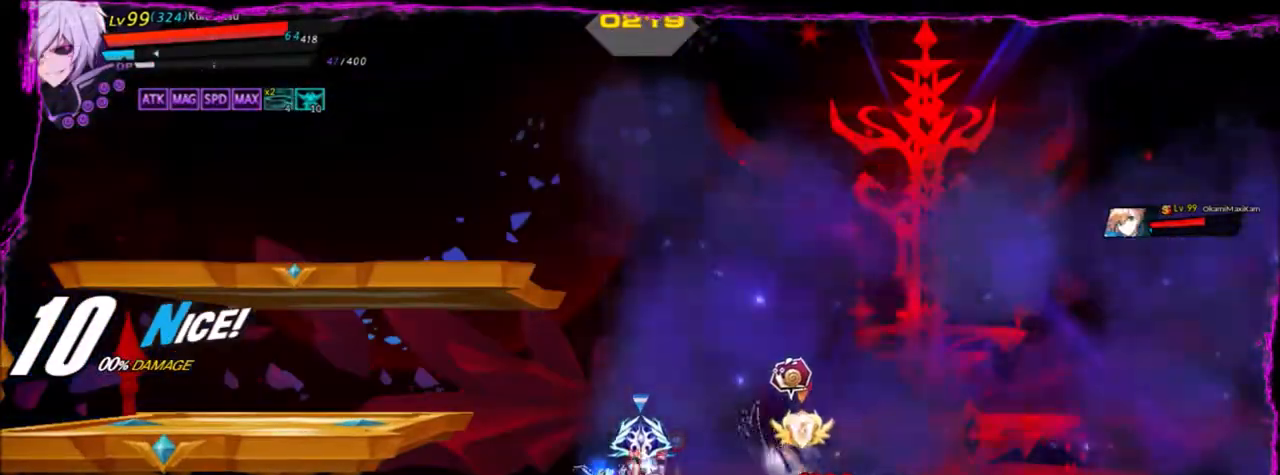
{"keys": ["right"], "events": [[133, "z", "up"], [200, "z", "down"], [300, "z", "up"]]}
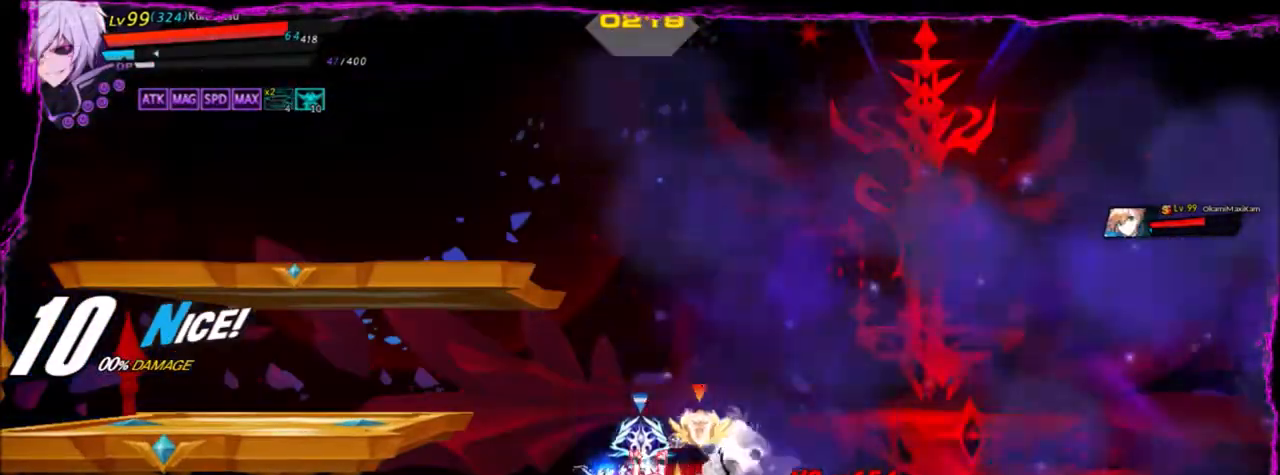
{"keys": ["right"], "events": [[234, "up", "down"], [401, "up", "up"]]}
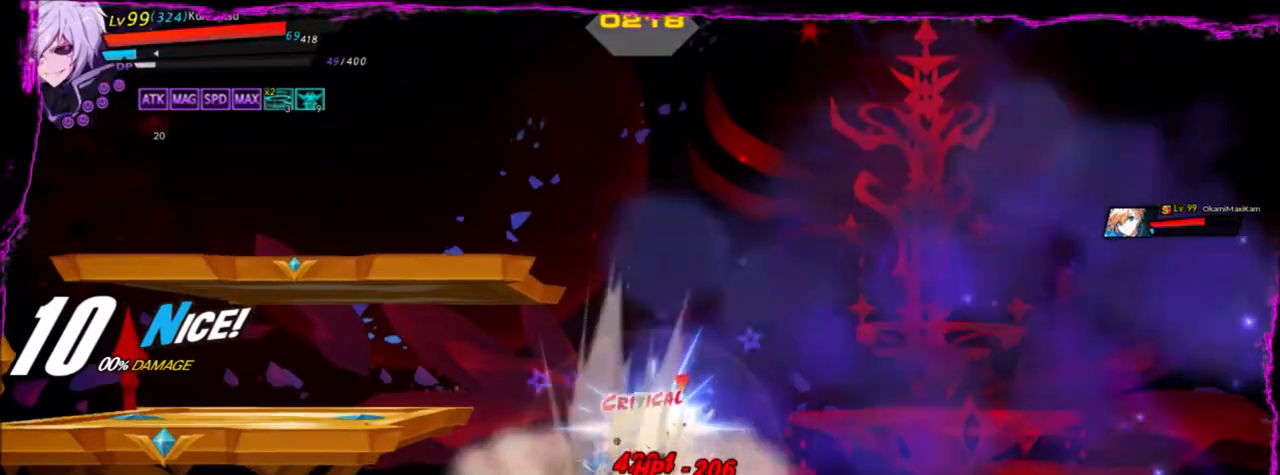
{"keys": ["right"], "events": [[66, "up", "down"], [233, "up", "up"], [333, "up", "down"], [400, "up", "up"]]}
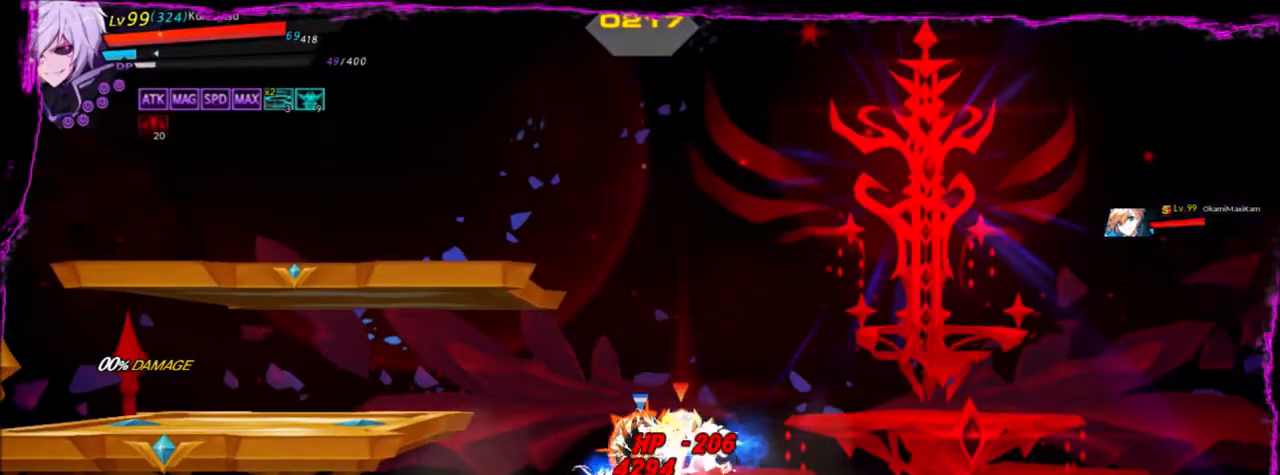
{"keys": ["right", "up"], "events": [[34, "up", "down"], [167, "up", "up"], [200, "up", "down"], [334, "up", "up"], [434, "up", "down"]]}
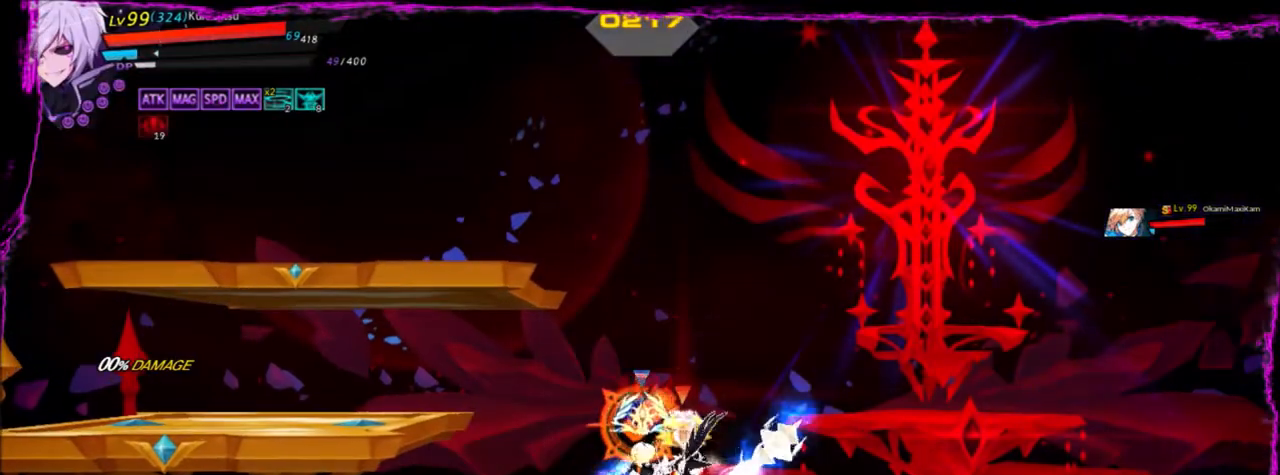
{"keys": ["right"], "events": [[66, "up", "up"], [133, "up", "down"], [267, "up", "up"]]}
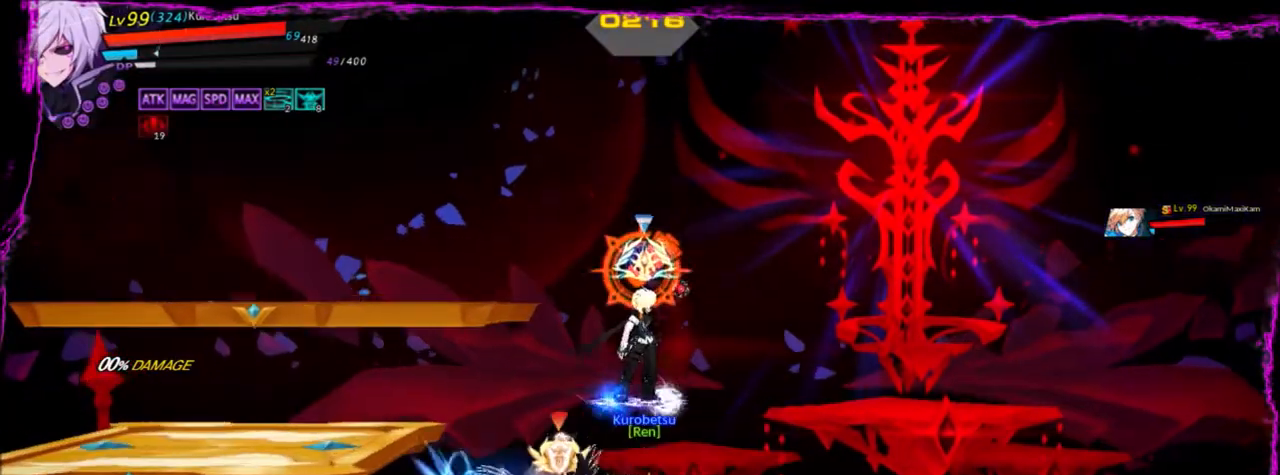
{"keys": ["z"], "events": [[134, "down", "down"], [200, "left", "down"], [234, "right", "up"], [267, "down", "up"], [301, "z", "down"], [401, "left", "up"], [401, "z", "up"], [467, "z", "down"]]}
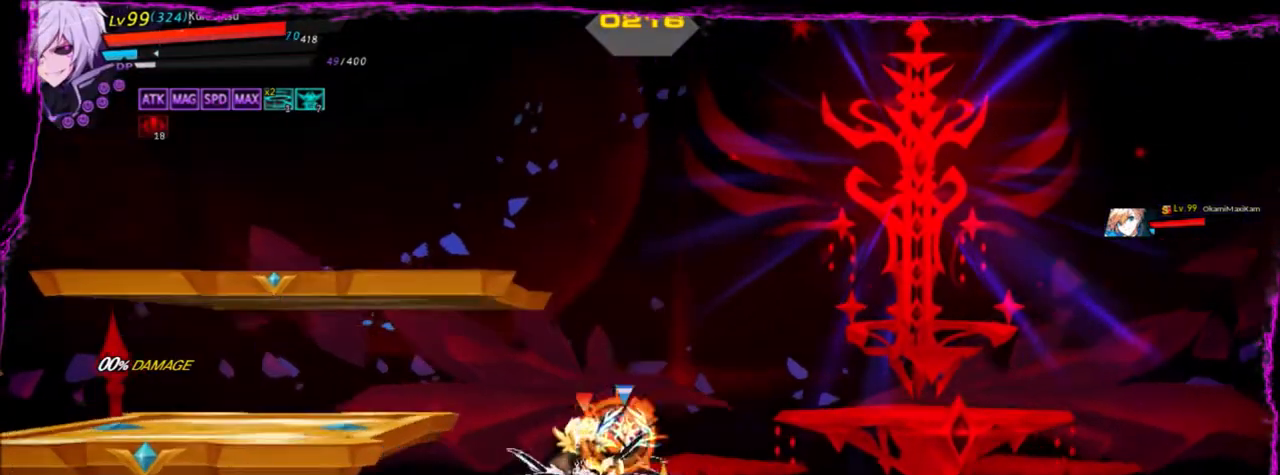
{"keys": [], "events": [[33, "z", "up"], [100, "z", "down"], [167, "z", "up"], [233, "z", "down"], [333, "z", "up"], [367, "z", "down"], [467, "z", "up"]]}
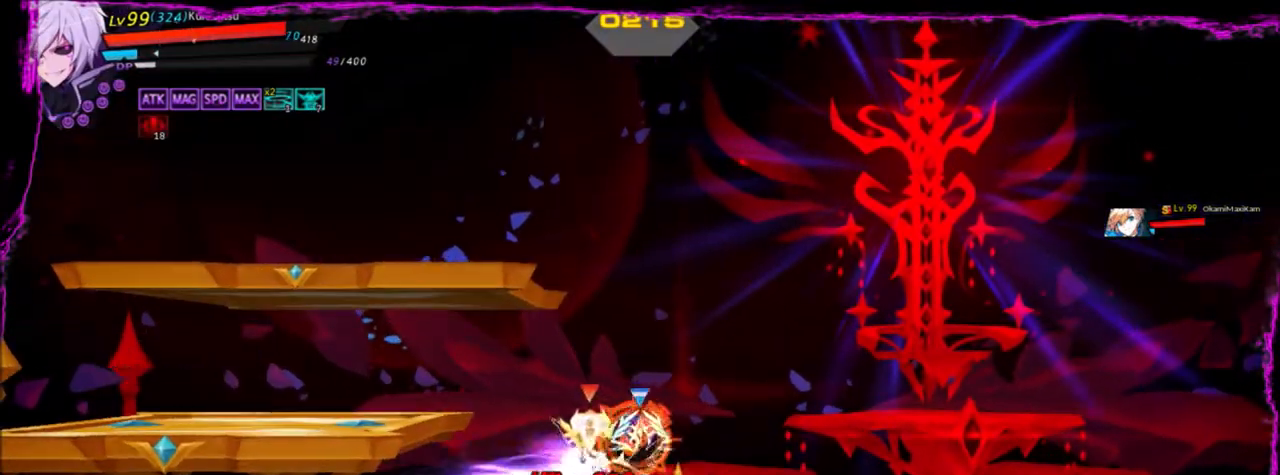
{"keys": [], "events": [[167, "left", "down"], [200, "left", "up"], [300, "left", "down"], [300, "up", "down"], [334, "z", "down"], [401, "left", "up"], [401, "up", "up"], [401, "x", "down"], [434, "z", "up"], [467, "x", "up"]]}
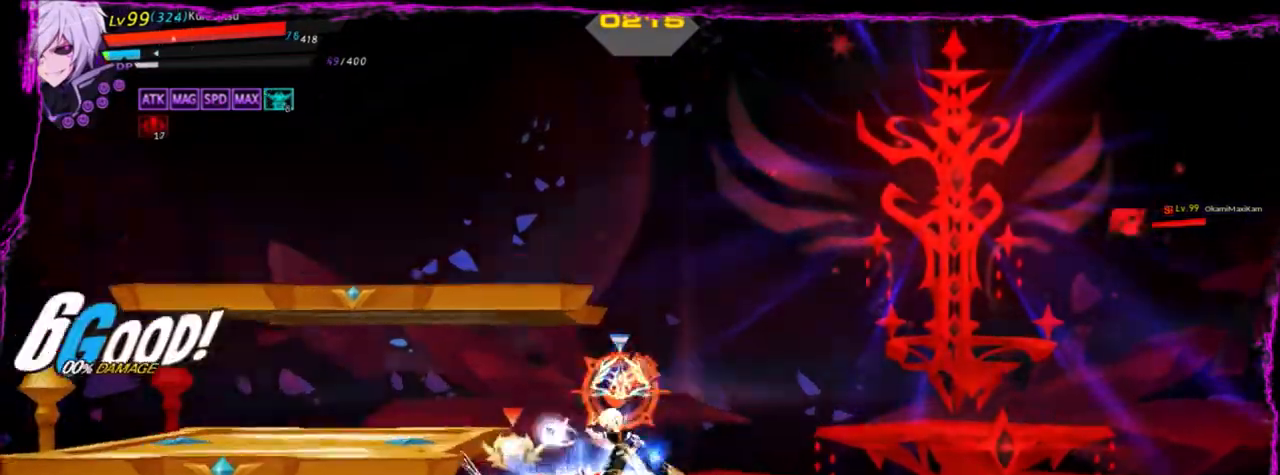
{"keys": ["right"], "events": [[33, "right", "down"]]}
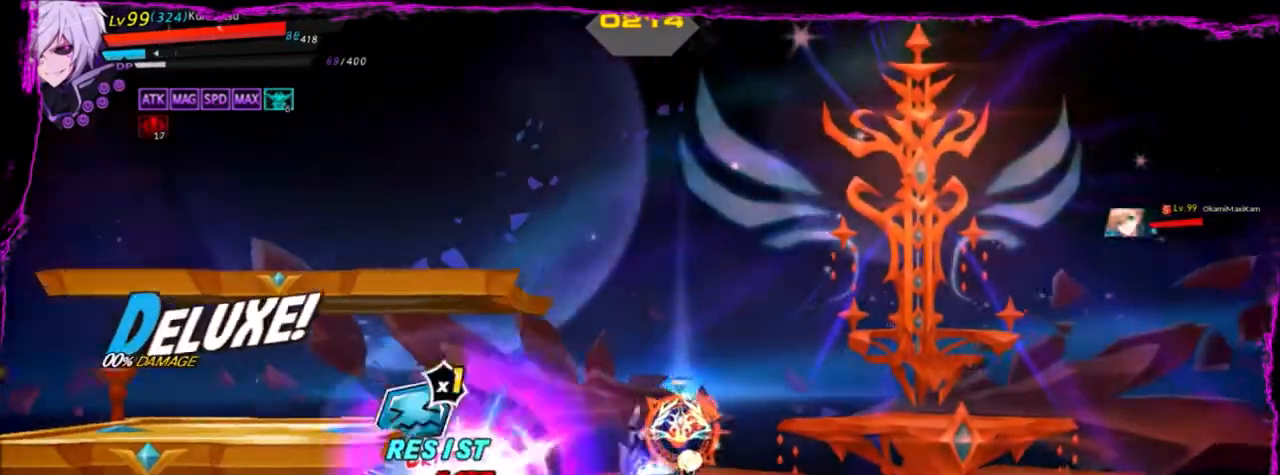
{"keys": ["left"], "events": [[34, "right", "up"], [200, "left", "down"]]}
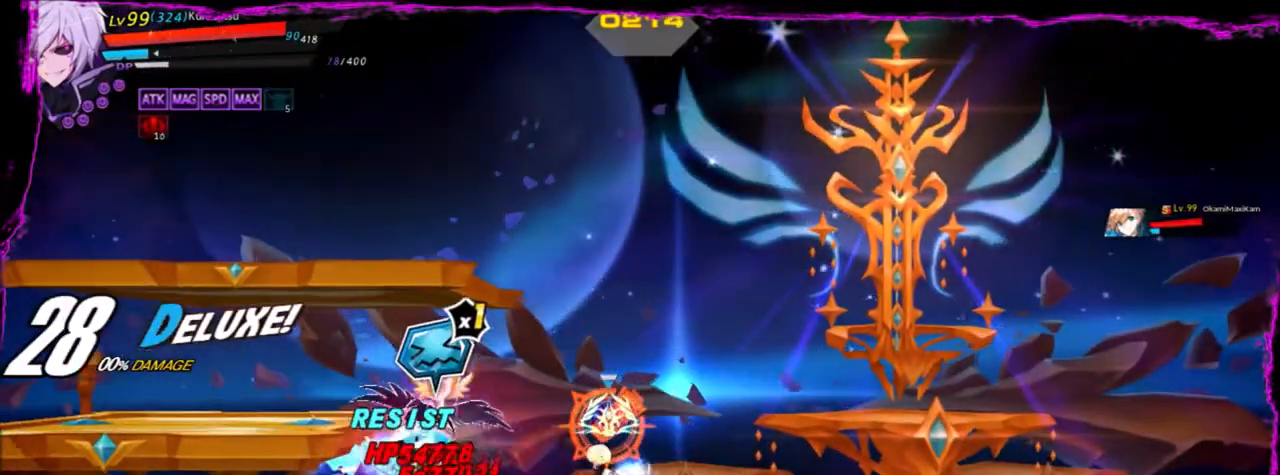
{"keys": ["d"], "events": [[200, "right", "down"], [233, "left", "up"], [267, "right", "up"], [267, "z", "down"], [367, "z", "up"], [467, "d", "down"]]}
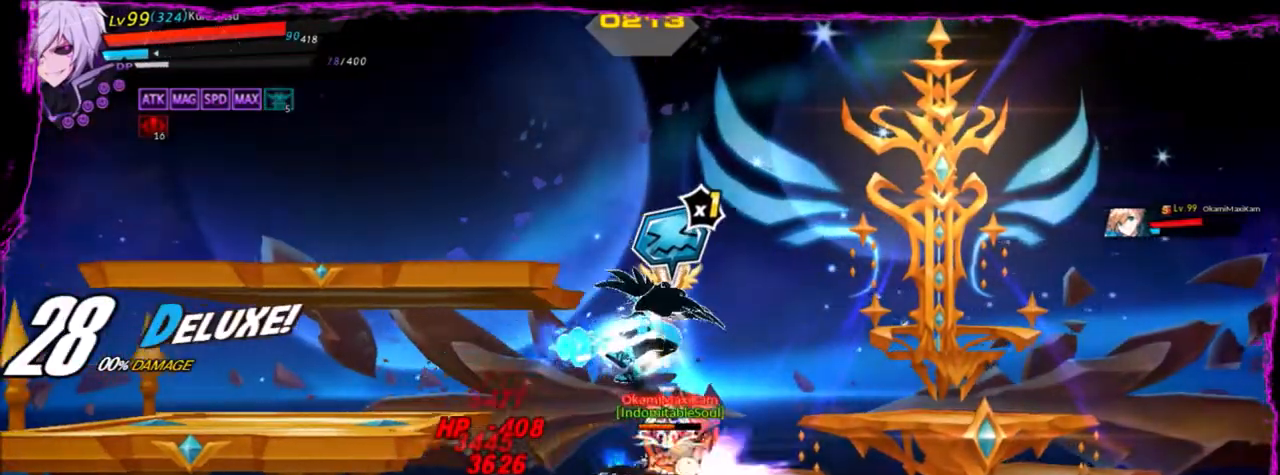
{"keys": ["right"], "events": [[34, "d", "up"], [401, "right", "down"]]}
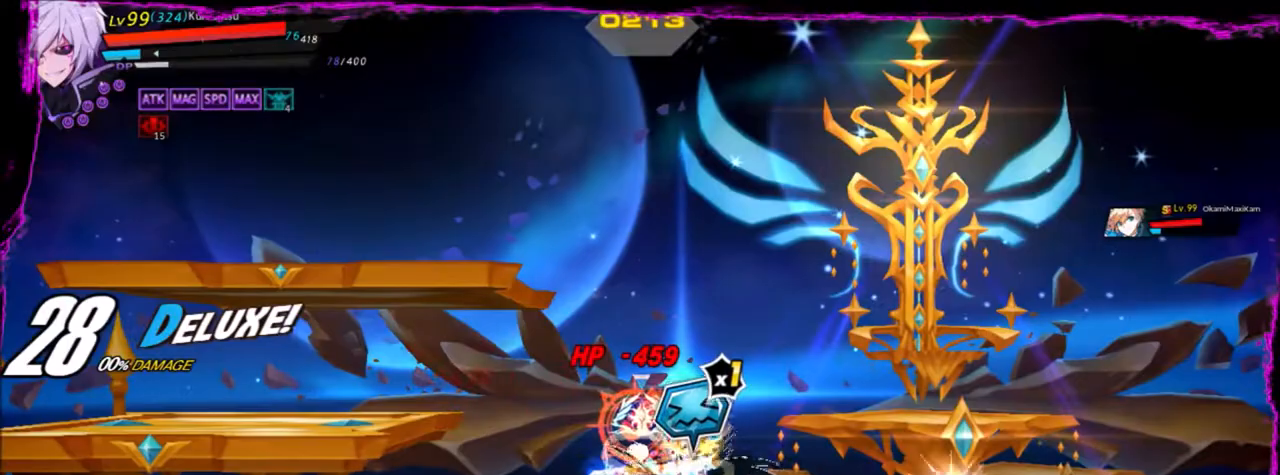
{"keys": [], "events": [[233, "z", "down"], [300, "z", "up"], [367, "right", "up"], [400, "e", "down"], [500, "e", "up"]]}
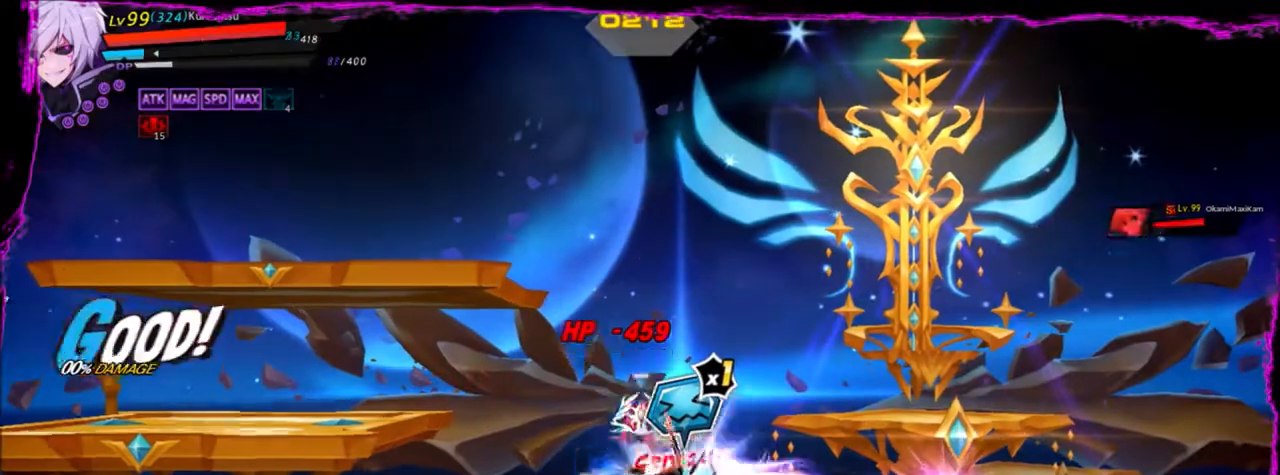
{"keys": ["alt", "right"], "events": [[134, "right", "down"], [234, "alt", "down"], [334, "alt", "up"], [434, "alt", "down"], [467, "alt", "up"], [501, "alt", "down"]]}
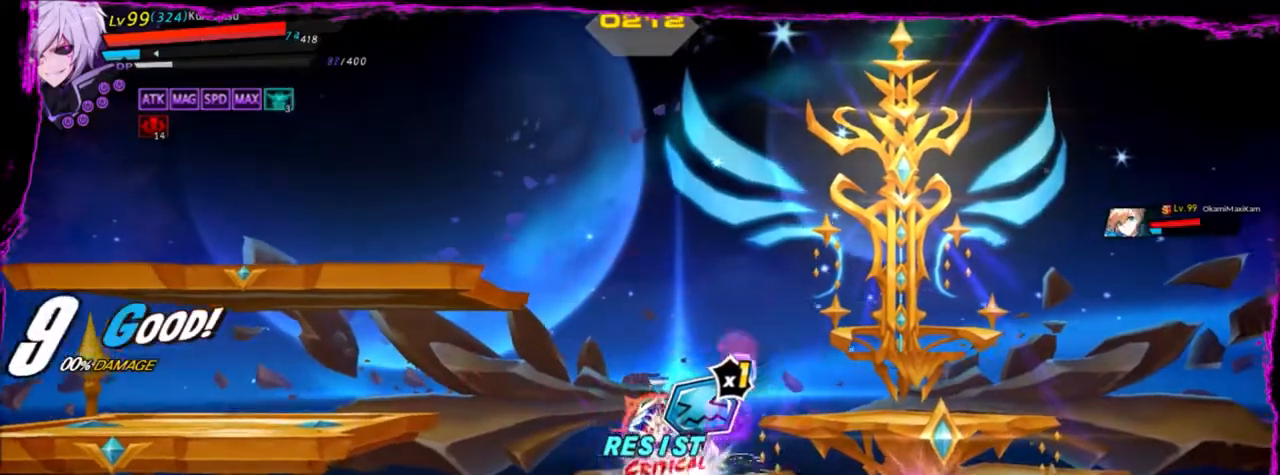
{"keys": ["right"], "events": [[100, "alt", "up"]]}
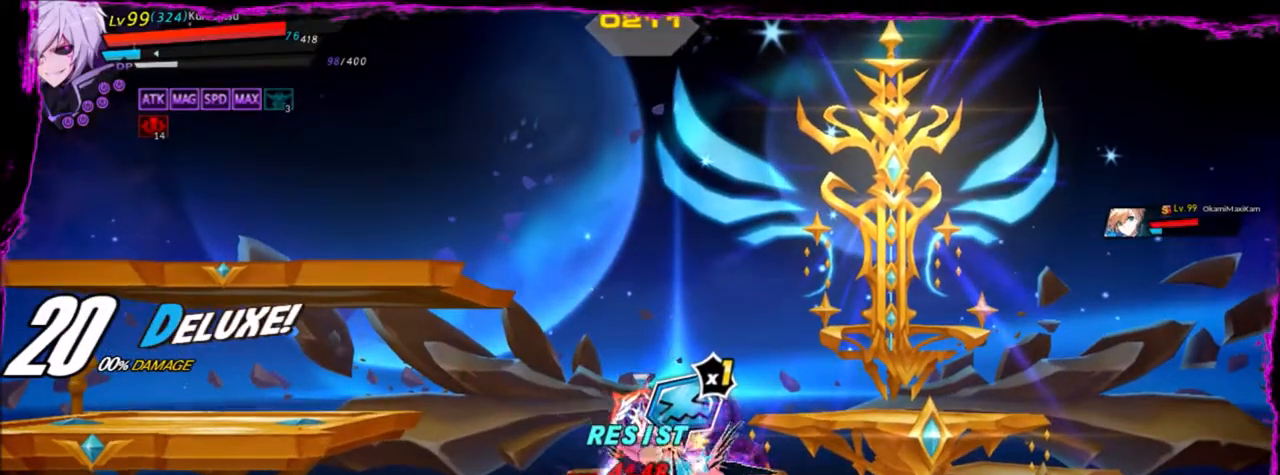
{"keys": ["right"], "events": [[67, "x", "down"], [167, "x", "up"], [200, "x", "down"], [300, "x", "up"], [367, "x", "down"], [434, "x", "up"]]}
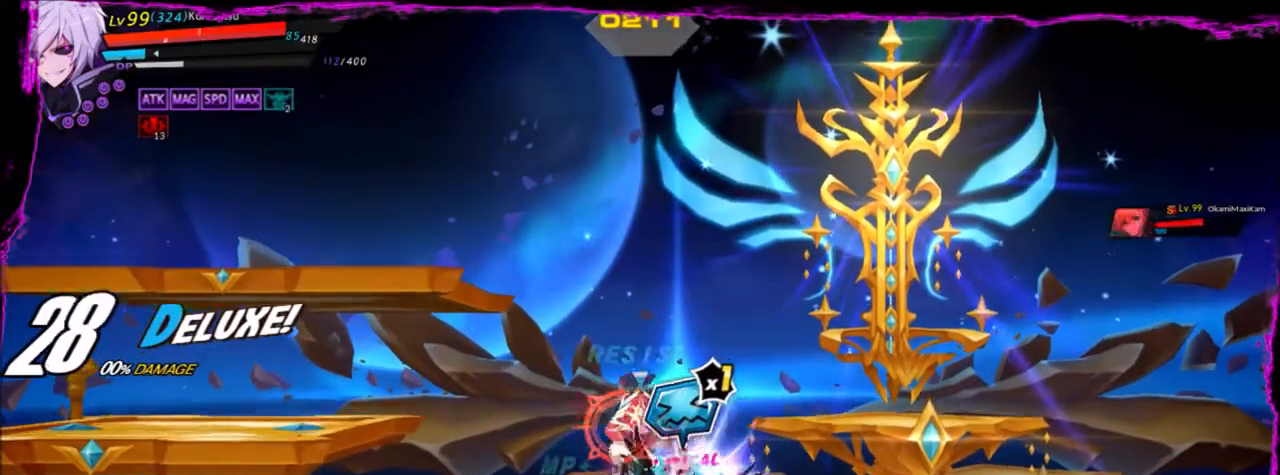
{"keys": ["right", "z"], "events": [[33, "x", "down"], [133, "x", "up"], [167, "x", "down"], [300, "x", "up"], [367, "x", "down"], [467, "x", "up"], [500, "z", "down"]]}
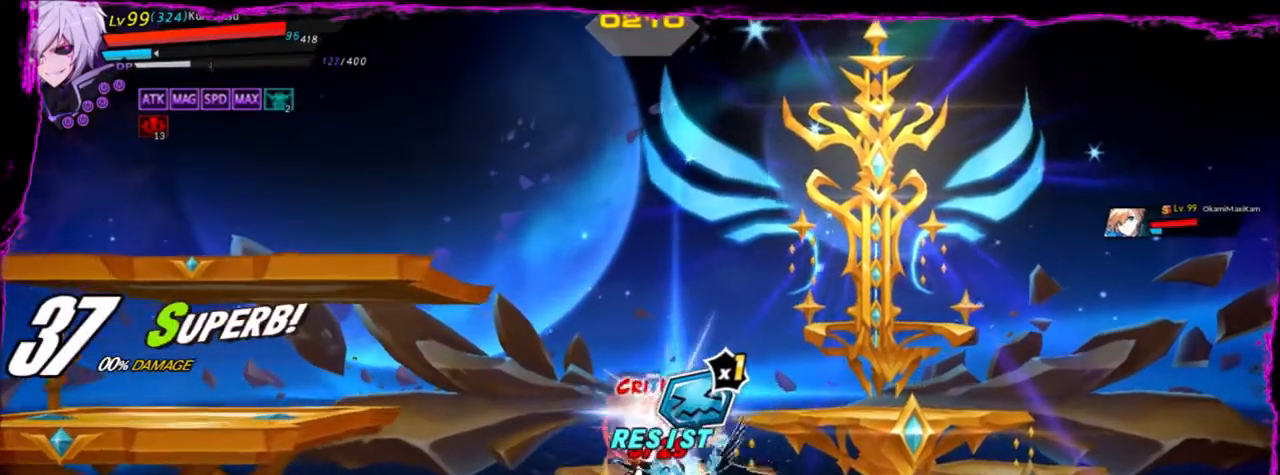
{"keys": ["right"], "events": [[100, "z", "up"]]}
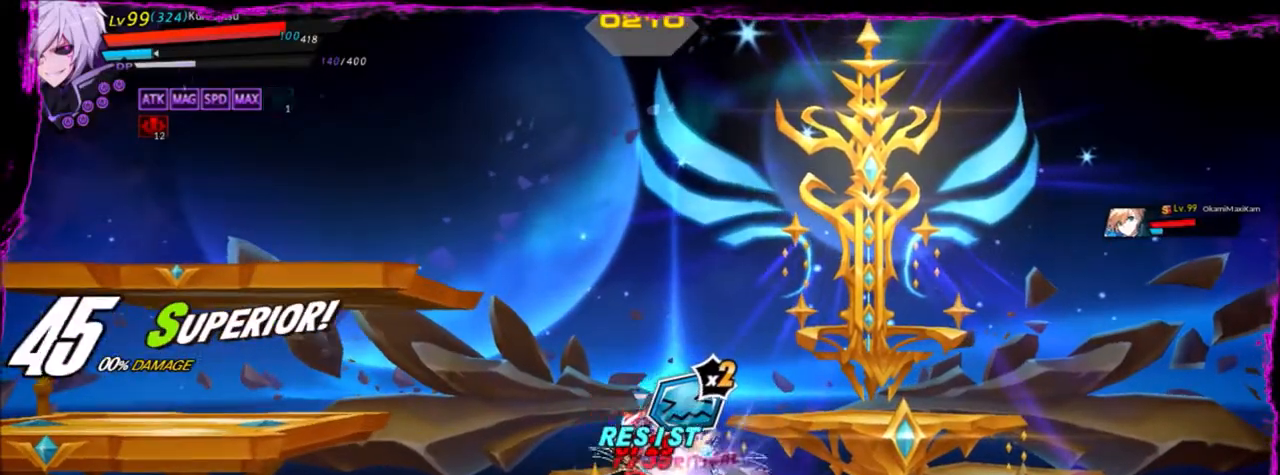
{"keys": ["right"], "events": [[400, "q", "down"], [467, "q", "up"]]}
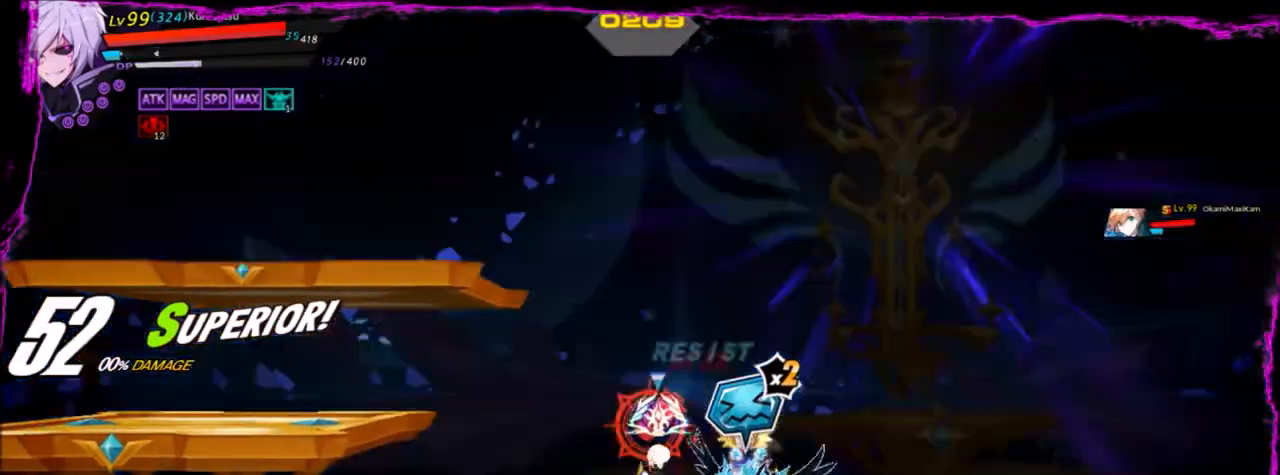
{"keys": [], "events": [[34, "q", "down"], [134, "q", "up"], [167, "right", "up"]]}
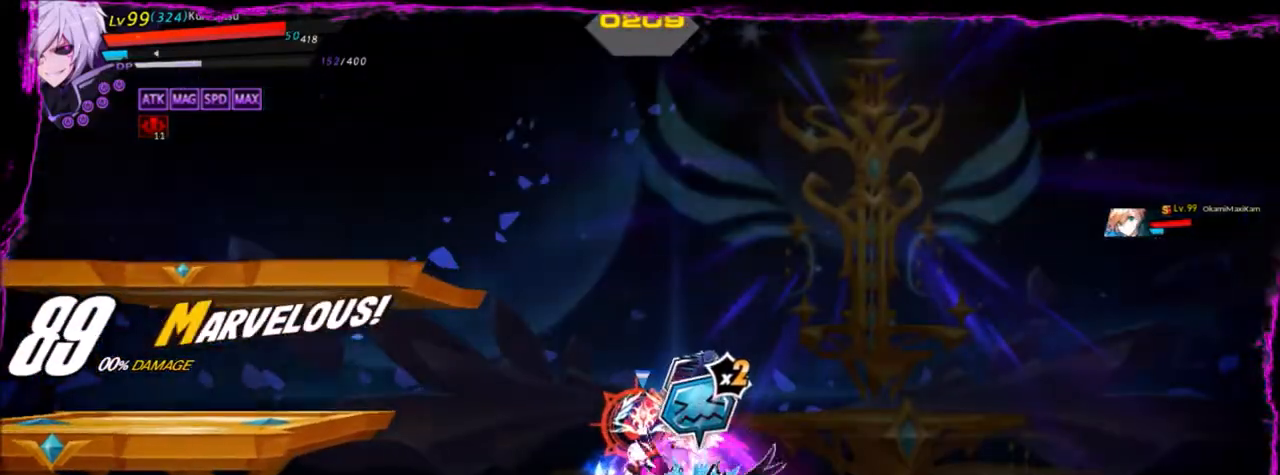
{"keys": ["left"], "events": [[66, "right", "down"], [100, "right", "up"], [200, "right", "down"], [200, "up", "down"], [267, "z", "down"], [300, "right", "up"], [300, "up", "up"], [367, "x", "down"], [367, "z", "up"], [433, "left", "down"], [433, "x", "up"]]}
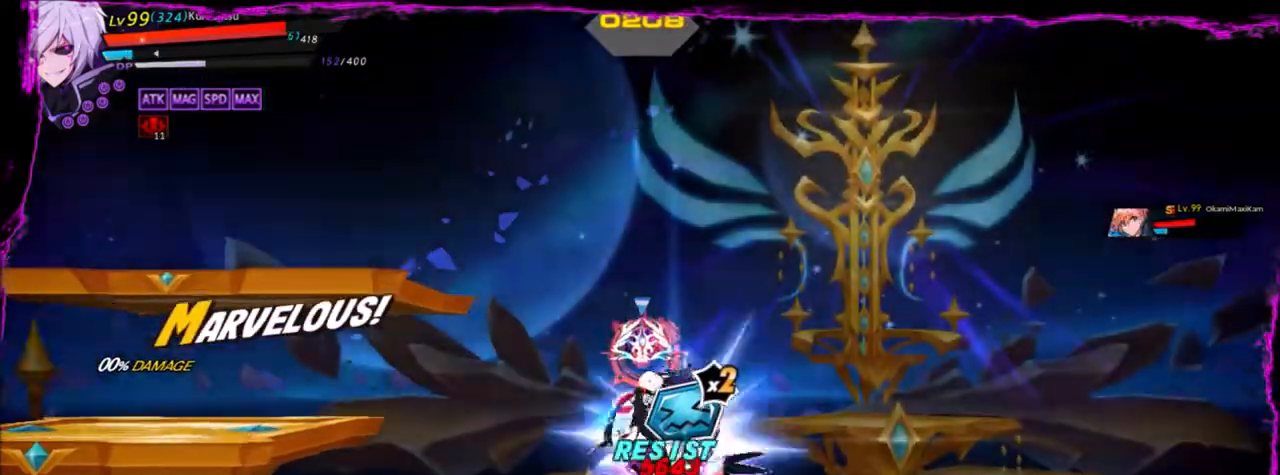
{"keys": ["right", "up"], "events": [[267, "left", "up"], [267, "right", "down"], [367, "right", "up"], [467, "right", "down"], [501, "up", "down"]]}
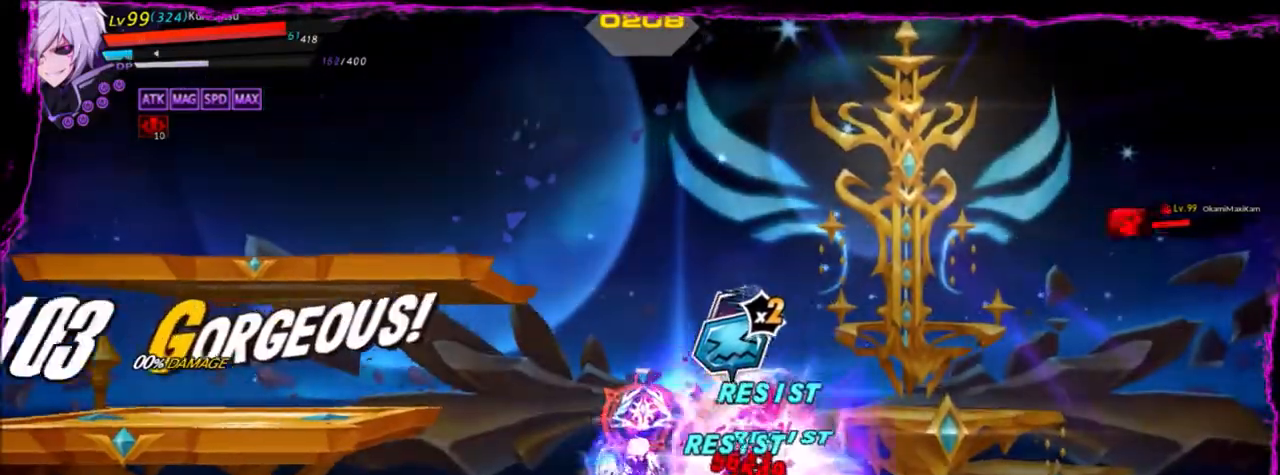
{"keys": ["left"], "events": [[66, "z", "down"], [100, "left", "down"], [100, "x", "down"], [133, "right", "up"], [133, "up", "up"], [133, "z", "up"], [200, "x", "up"]]}